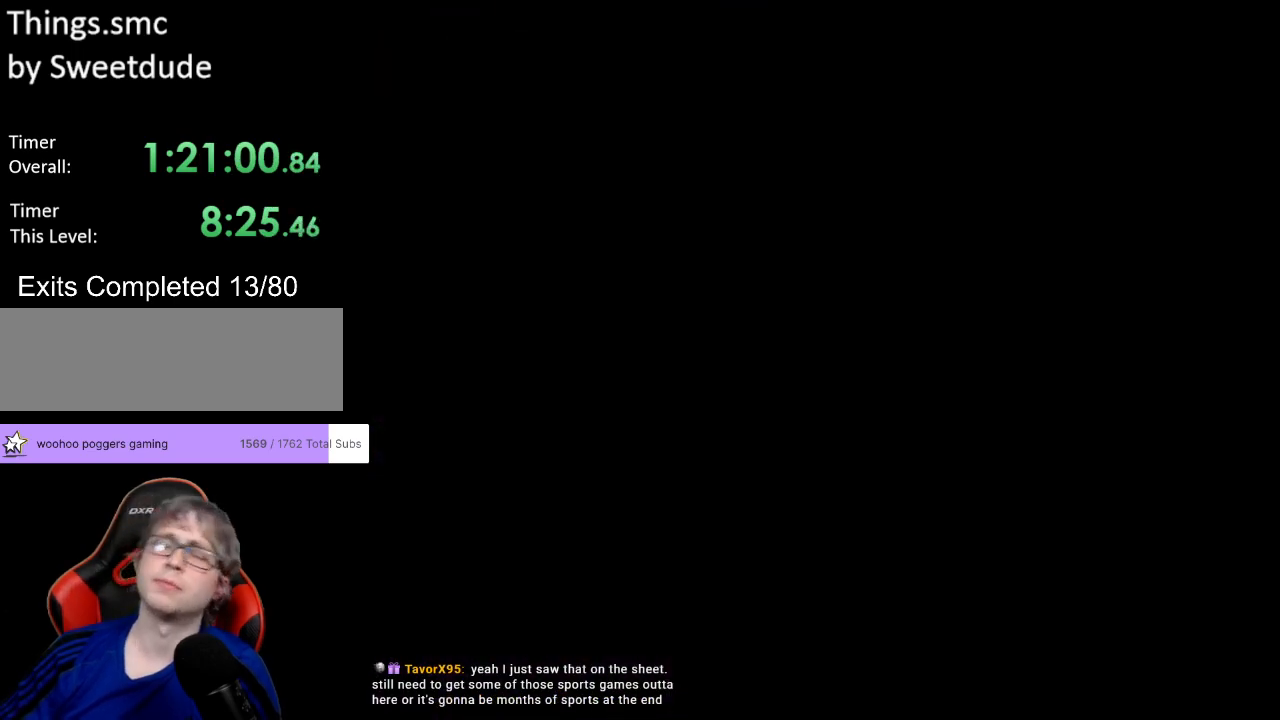
Gameplay with a controller (Nintendo layout); each line is a JSON object with the inputs held at the frame after it. "events" lists button and stick changes between this image and that frame as [ms after this image, input, new state], when the widget could be followed in between. Not read: L3 R3.
{"buttons": [], "events": []}
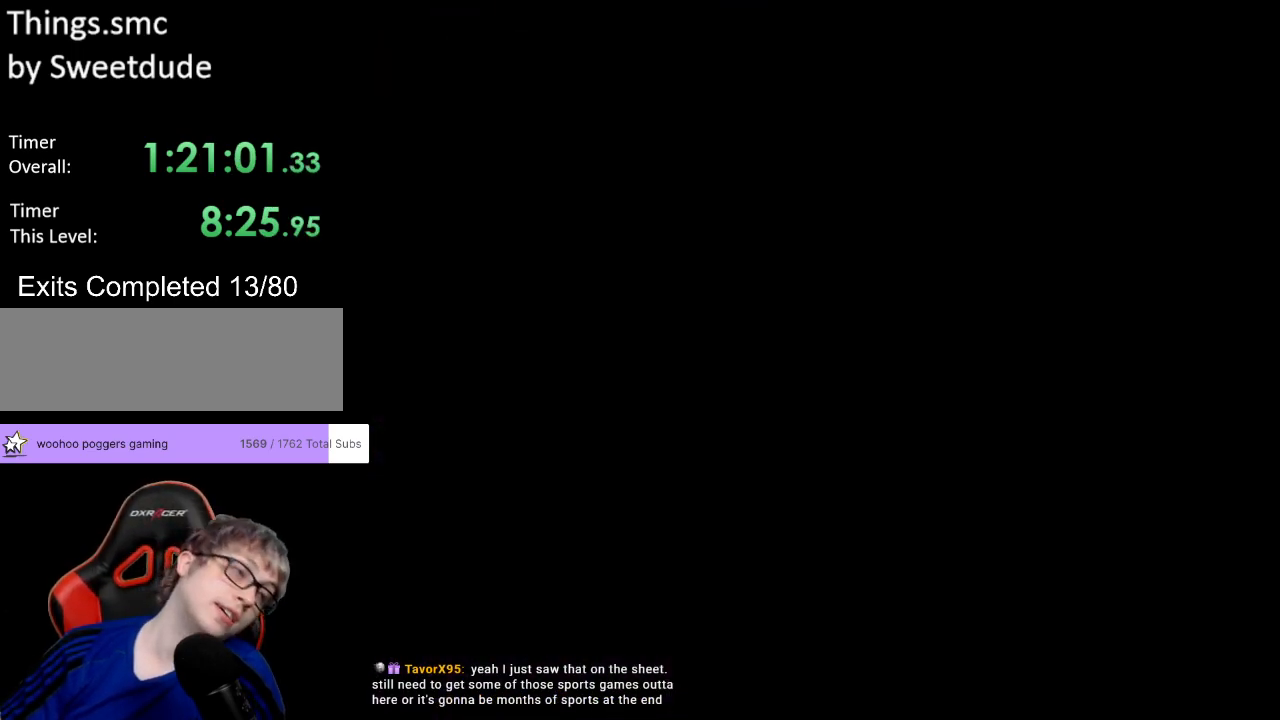
{"buttons": [], "events": []}
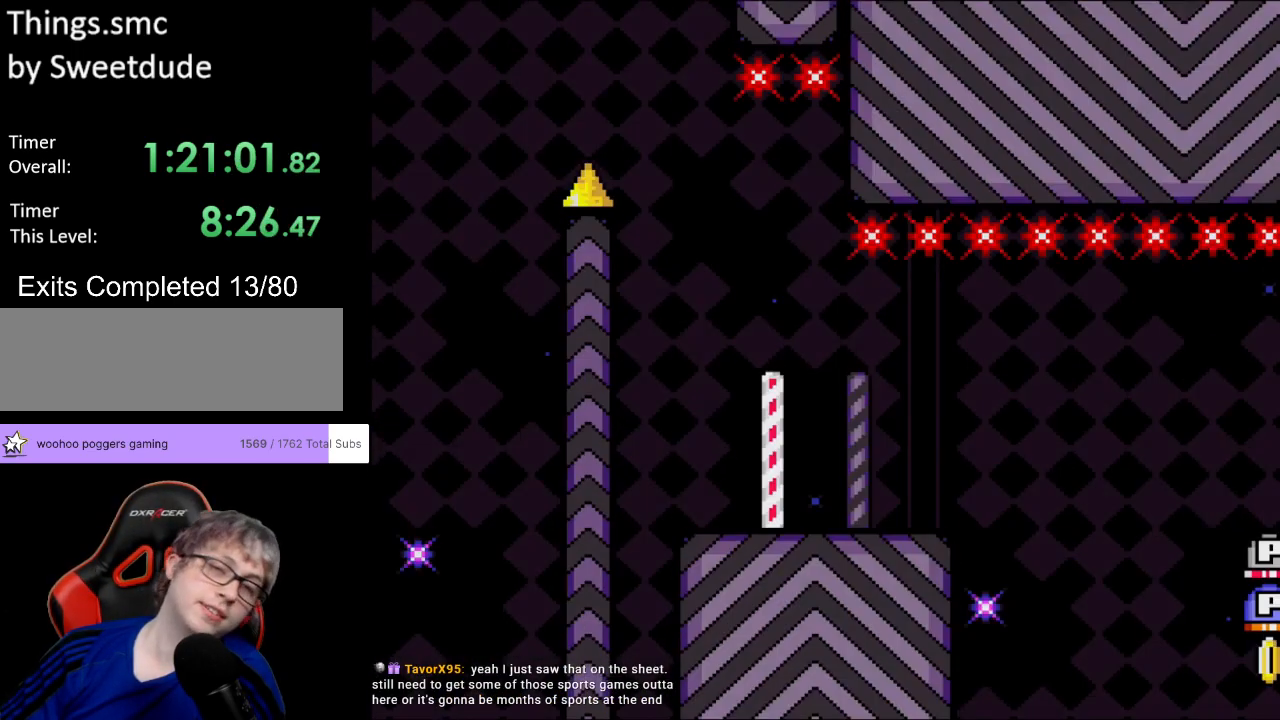
{"buttons": ["Y", "DPAD_RIGHT"], "events": [[150, "Y", "down"], [167, "DPAD_RIGHT", "down"]]}
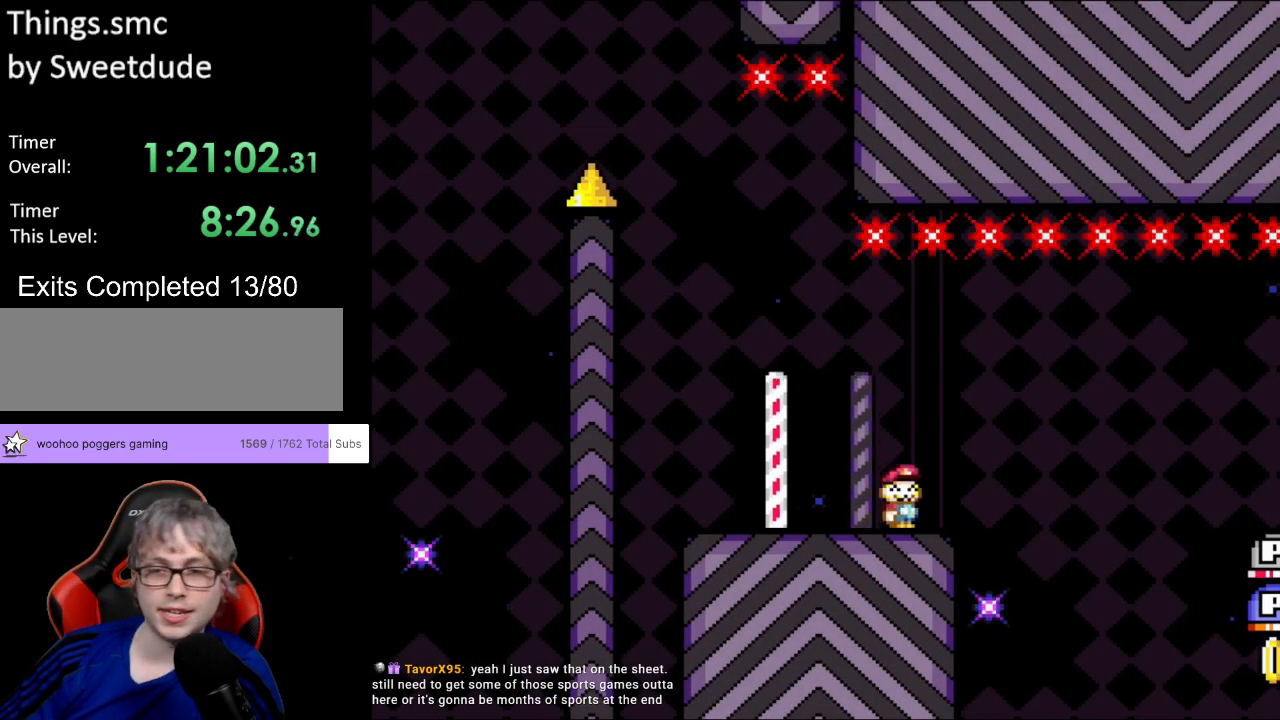
{"buttons": ["B", "Y", "DPAD_RIGHT"], "events": [[50, "B", "down"], [150, "B", "up"], [283, "B", "down"]]}
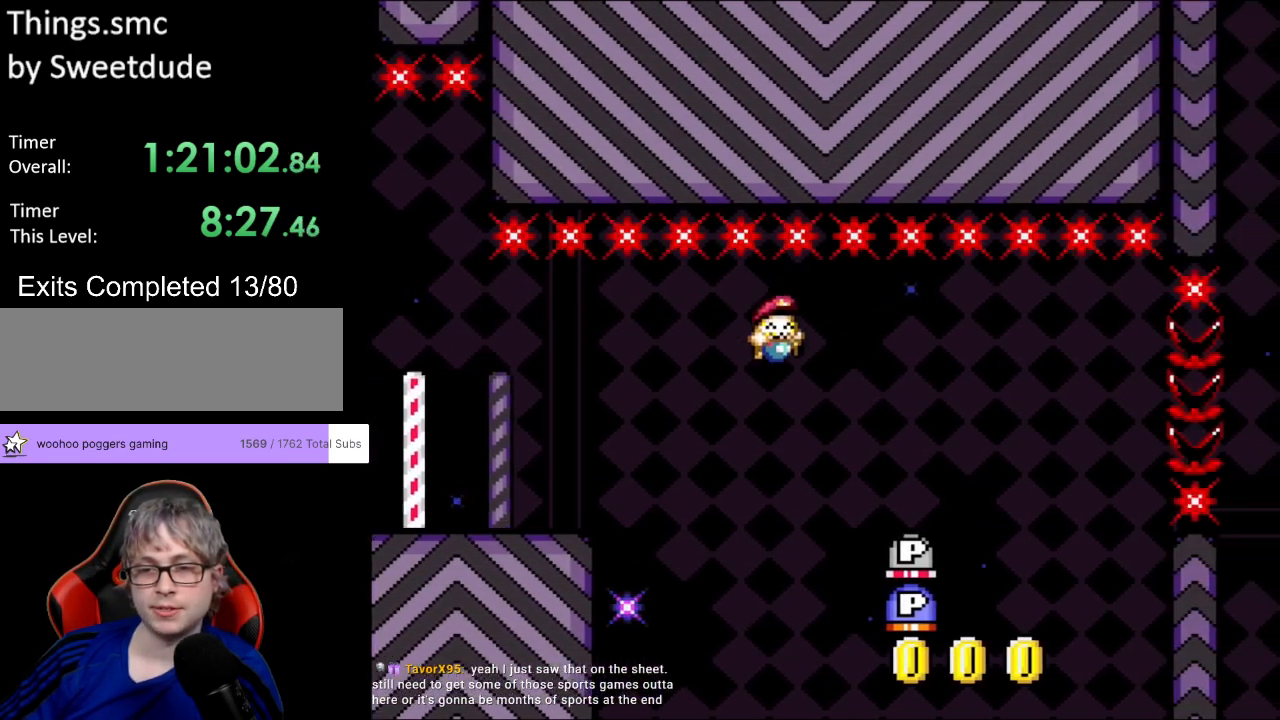
{"buttons": ["Y", "DPAD_RIGHT"], "events": [[67, "B", "up"], [250, "DPAD_RIGHT", "up"], [250, "DPAD_UP", "down"], [267, "DPAD_LEFT", "down"], [400, "DPAD_LEFT", "up"], [417, "DPAD_RIGHT", "down"], [417, "DPAD_UP", "up"]]}
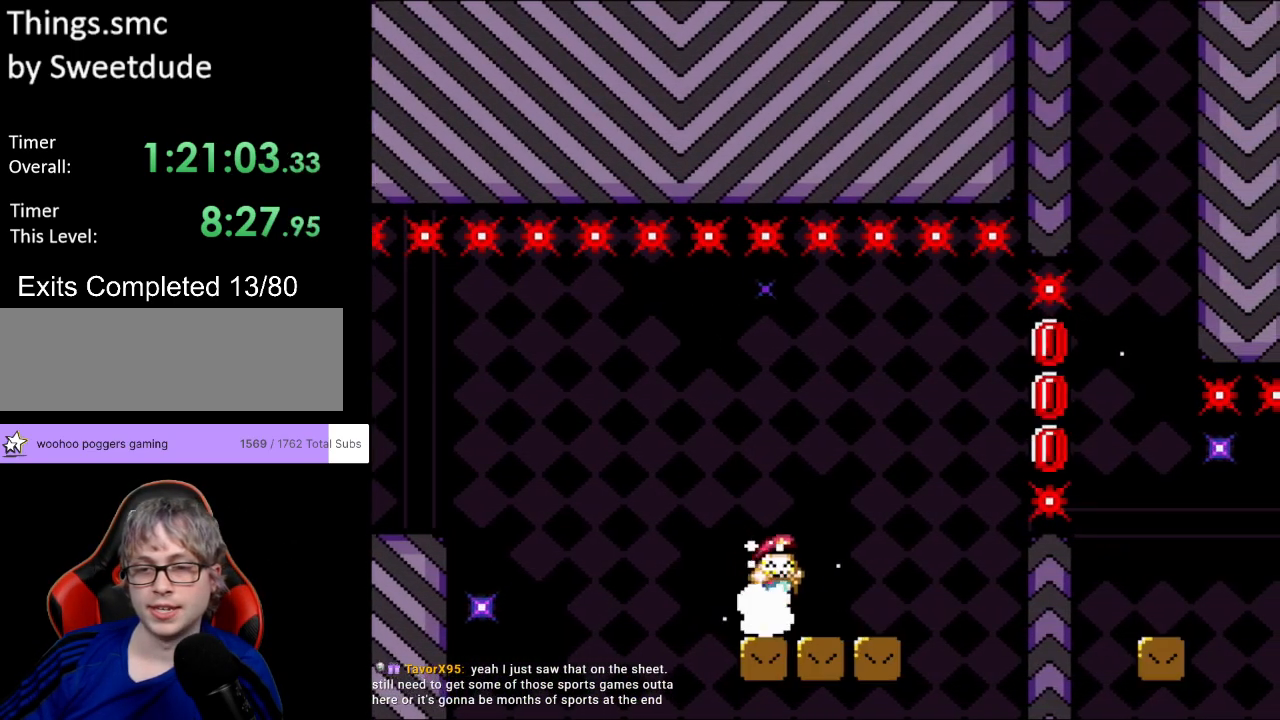
{"buttons": ["Y", "DPAD_RIGHT"], "events": [[333, "B", "down"], [483, "B", "up"]]}
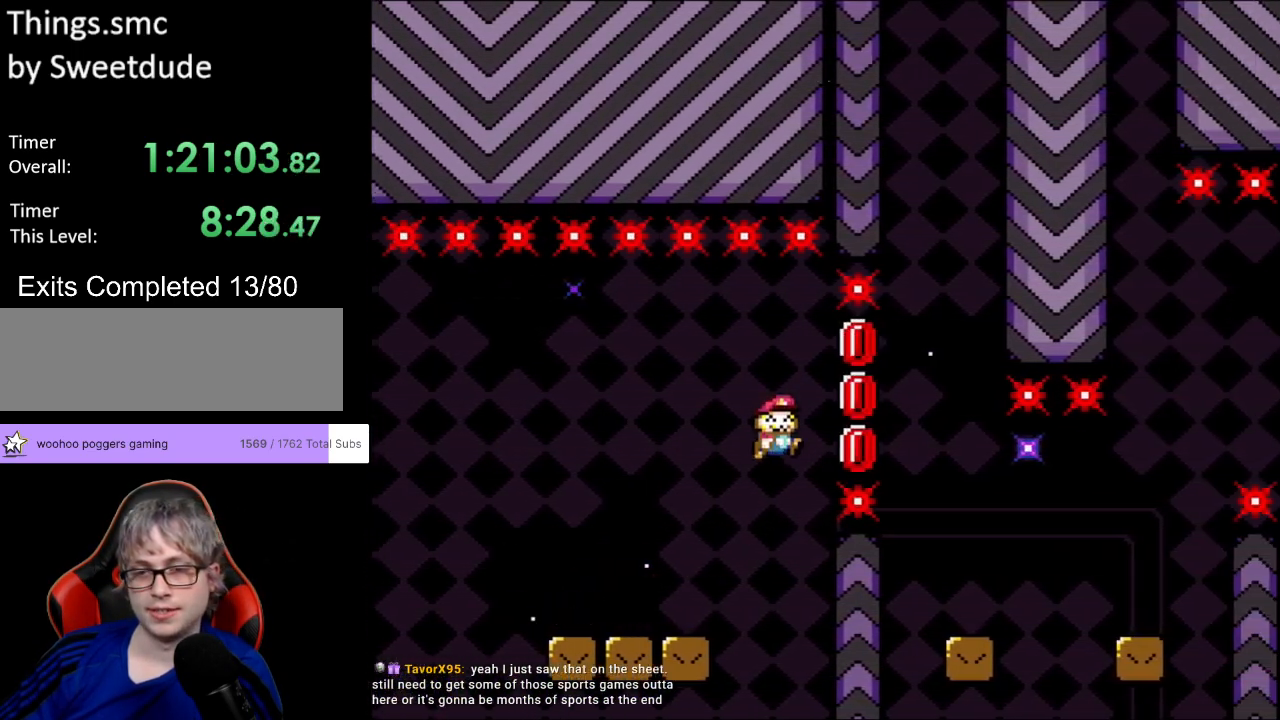
{"buttons": ["X", "DPAD_RIGHT"], "events": [[33, "B", "down"], [200, "B", "up"], [283, "X", "down"], [283, "Y", "up"], [317, "DPAD_UP", "down"], [350, "DPAD_LEFT", "down"], [350, "DPAD_RIGHT", "up"], [367, "DPAD_UP", "up"], [483, "DPAD_LEFT", "up"], [500, "DPAD_RIGHT", "down"]]}
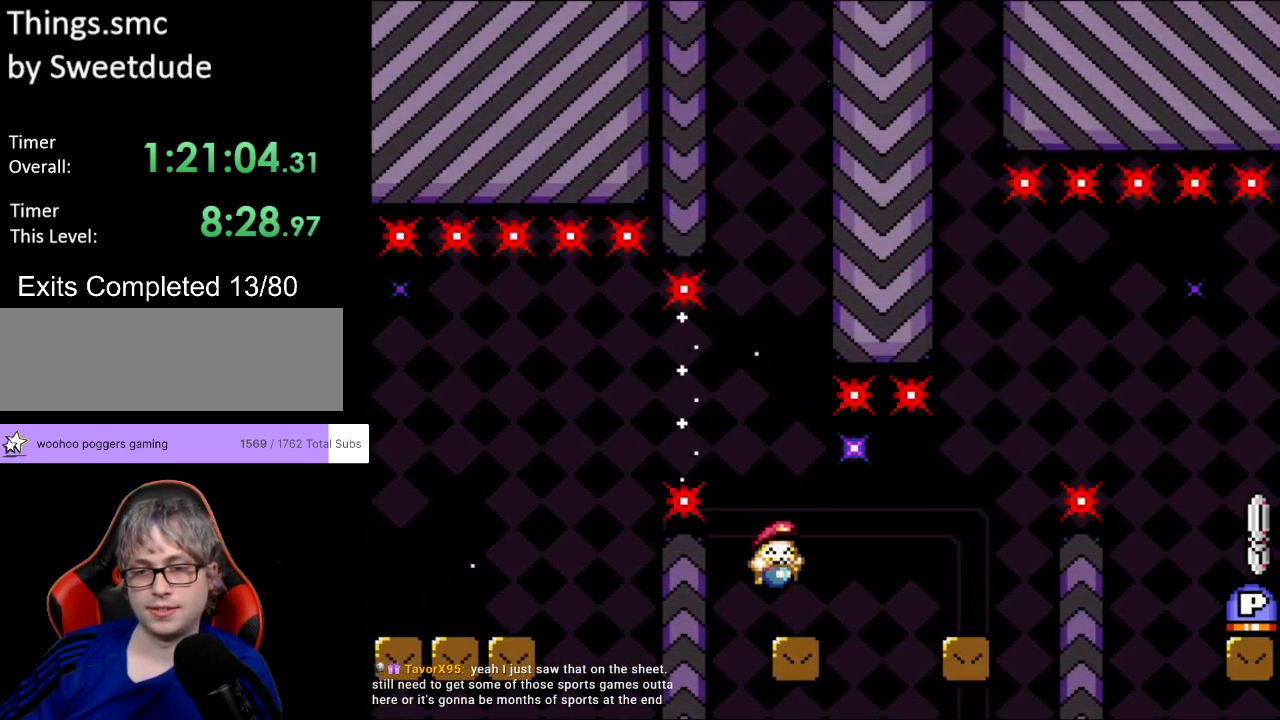
{"buttons": ["Y", "DPAD_RIGHT"], "events": [[117, "A", "down"], [183, "A", "up"], [217, "Y", "down"], [233, "X", "up"]]}
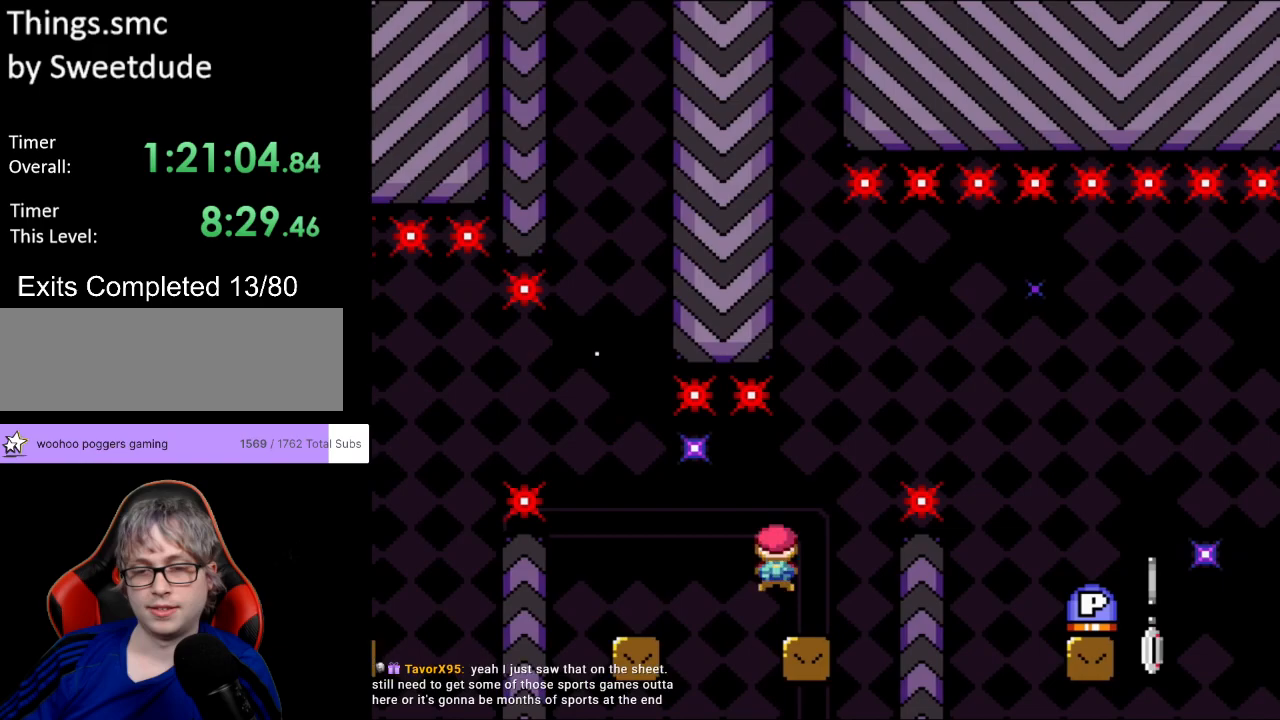
{"buttons": ["B", "Y", "DPAD_RIGHT"], "events": [[83, "DPAD_RIGHT", "up"], [83, "DPAD_UP", "down"], [100, "DPAD_LEFT", "down"], [117, "B", "down"], [117, "DPAD_UP", "up"], [200, "DPAD_UP", "down"], [217, "DPAD_LEFT", "up"], [217, "DPAD_UP", "up"], [233, "DPAD_RIGHT", "down"]]}
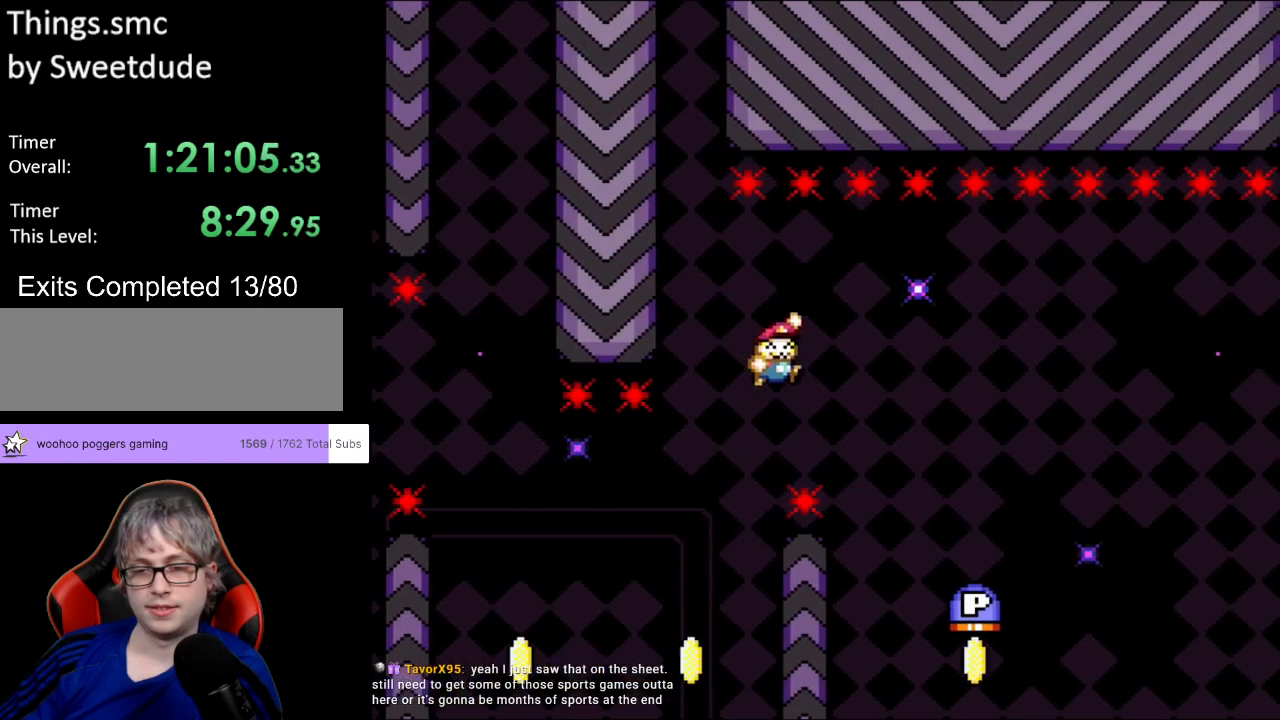
{"buttons": ["Y", "DPAD_RIGHT"], "events": [[83, "B", "up"], [367, "DPAD_RIGHT", "up"], [367, "DPAD_UP", "down"], [383, "DPAD_LEFT", "down"], [417, "DPAD_UP", "up"], [467, "DPAD_UP", "down"], [483, "DPAD_LEFT", "up"], [483, "DPAD_UP", "up"], [500, "DPAD_RIGHT", "down"]]}
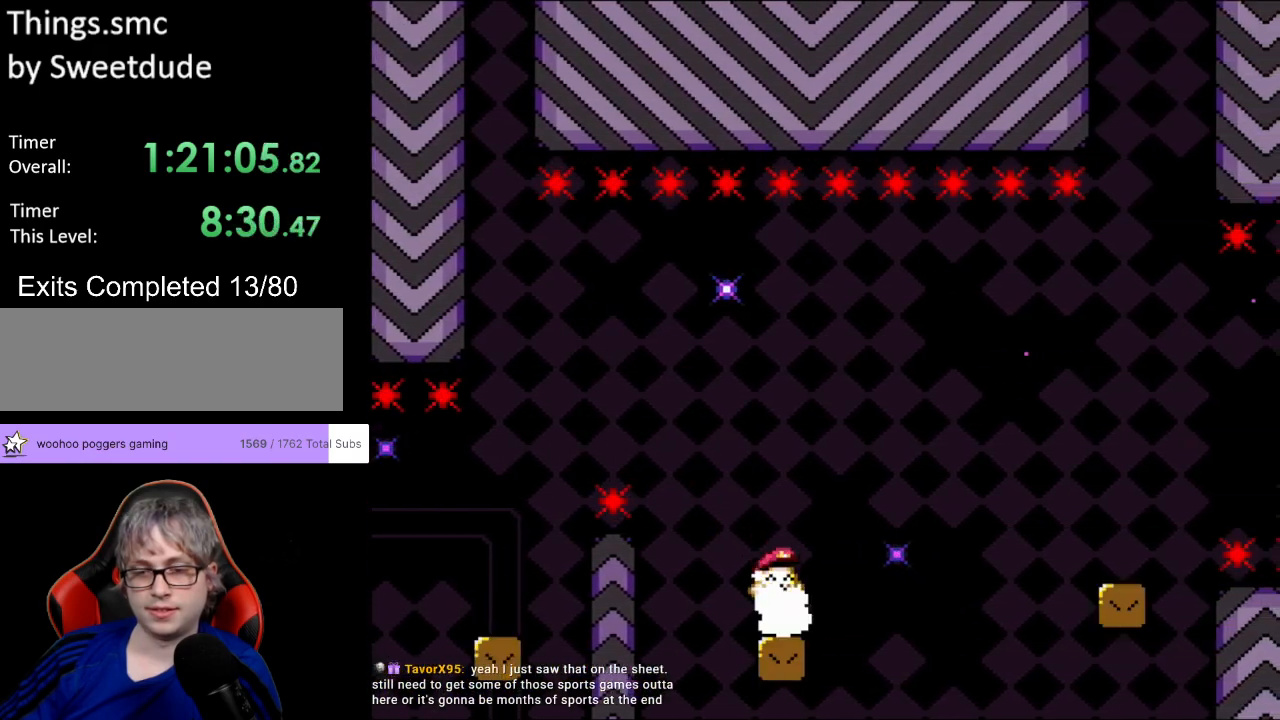
{"buttons": ["B", "Y", "DPAD_RIGHT"], "events": [[150, "B", "down"]]}
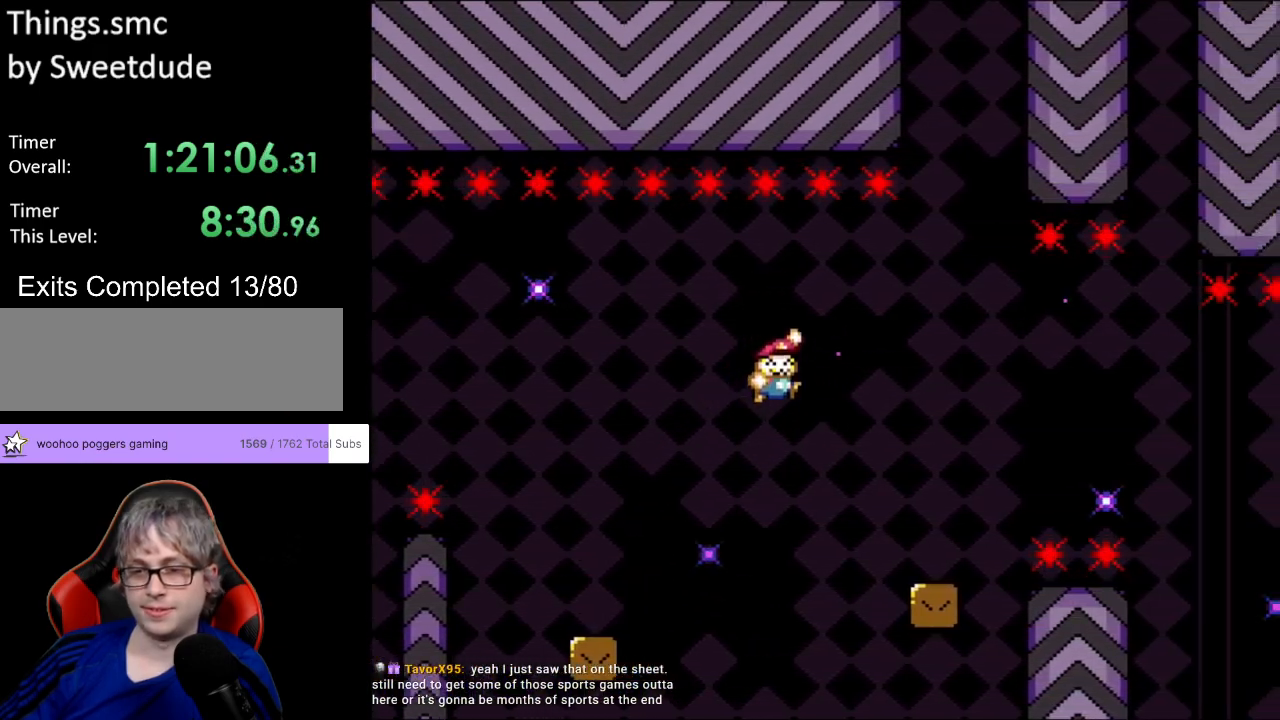
{"buttons": ["B", "Y", "DPAD_RIGHT"], "events": [[17, "B", "up"], [400, "B", "down"]]}
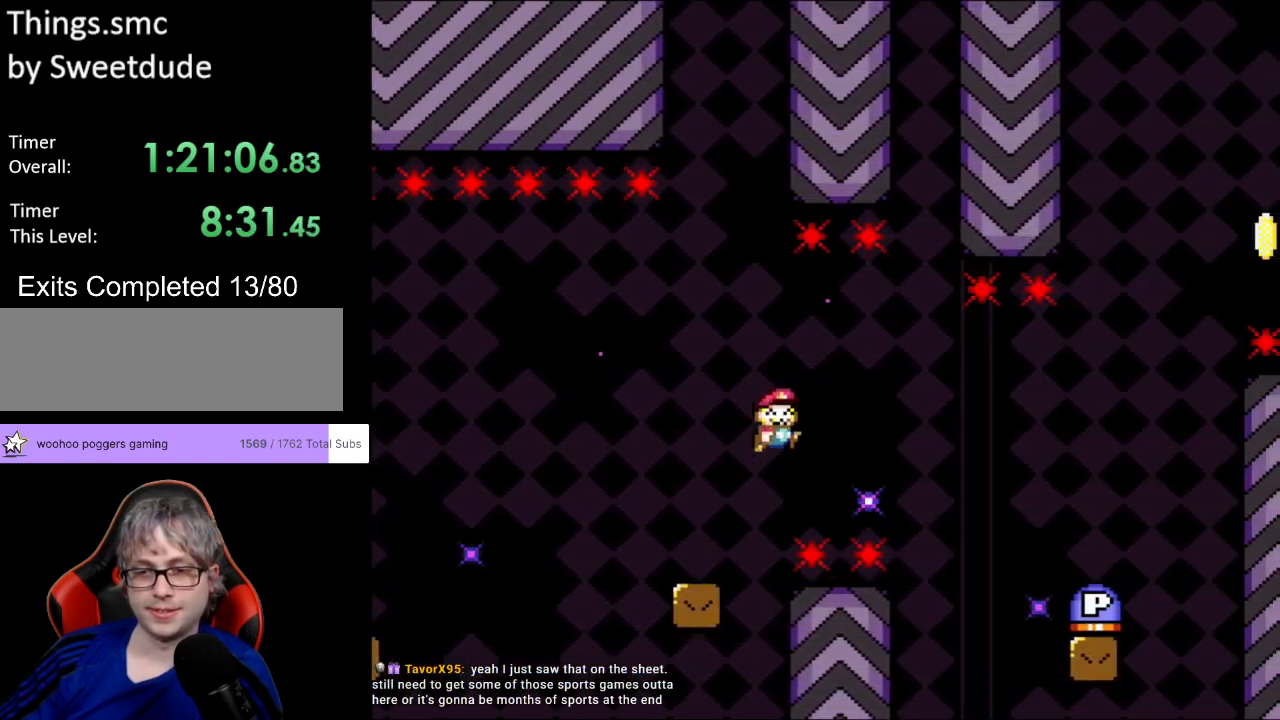
{"buttons": ["B", "Y", "DPAD_RIGHT"], "events": [[17, "B", "up"], [133, "B", "down"]]}
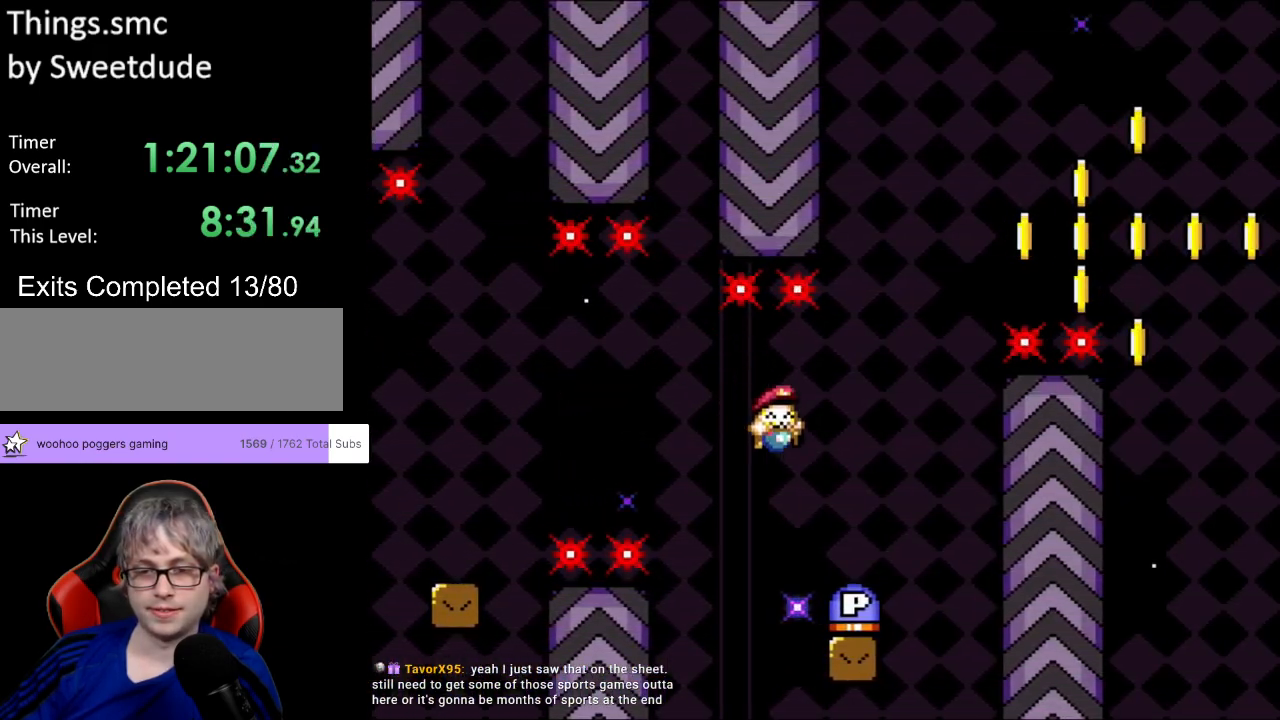
{"buttons": ["B", "Y", "DPAD_LEFT"], "events": [[133, "DPAD_RIGHT", "up"], [133, "DPAD_UP", "down"], [150, "B", "up"], [150, "DPAD_LEFT", "down"], [167, "DPAD_UP", "up"], [433, "B", "down"]]}
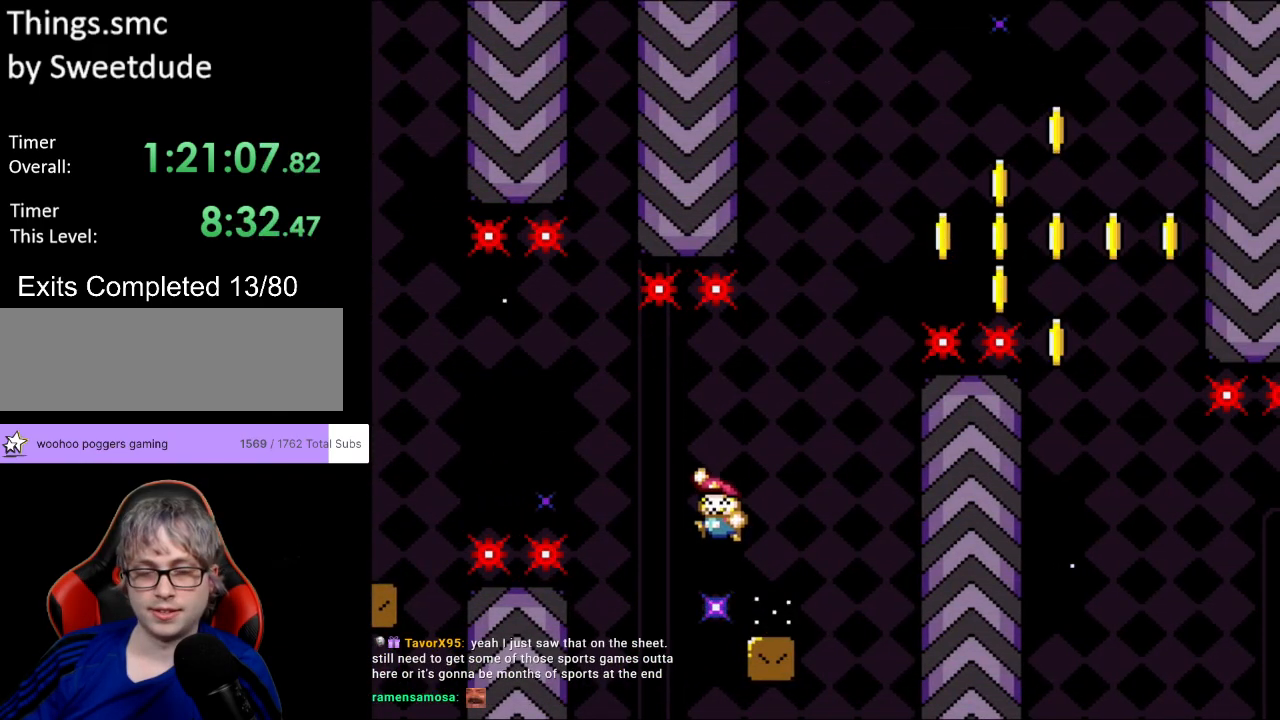
{"buttons": ["B", "Y", "DPAD_LEFT"], "events": []}
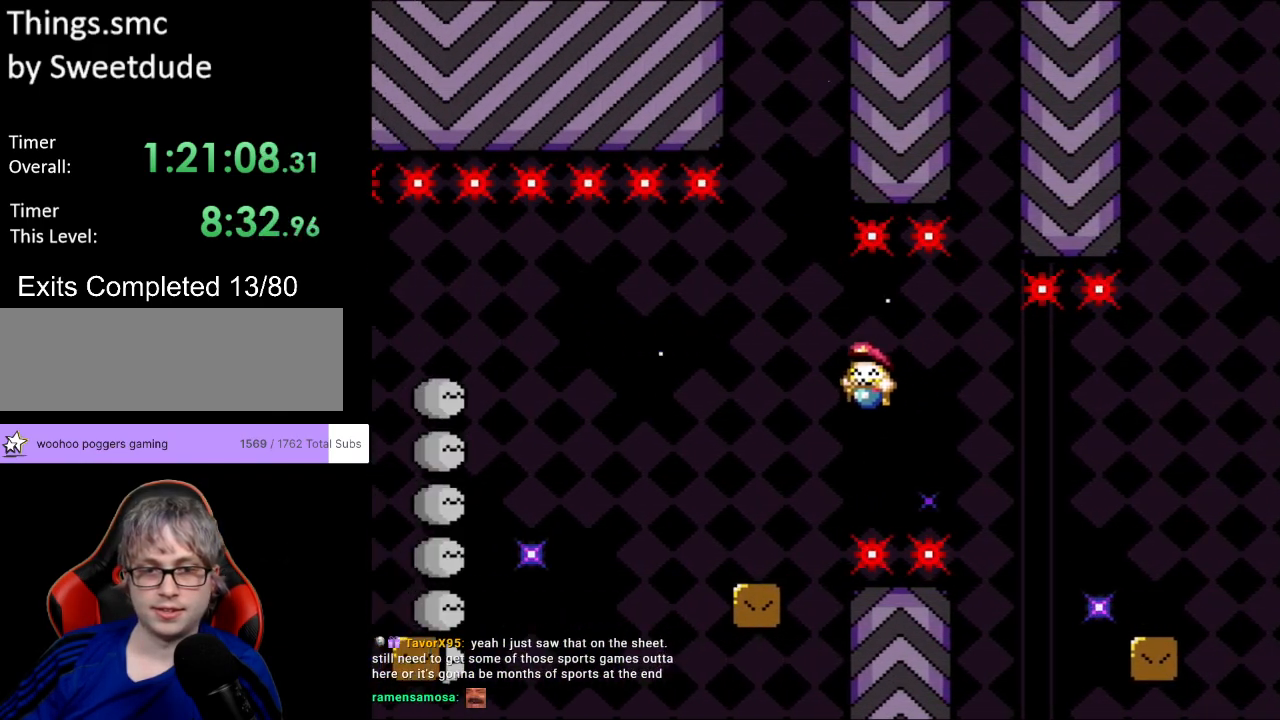
{"buttons": ["B", "Y", "DPAD_RIGHT"], "events": [[67, "B", "up"], [200, "DPAD_DOWN", "down"], [200, "DPAD_LEFT", "up"], [217, "DPAD_DOWN", "up"], [217, "DPAD_RIGHT", "down"], [450, "B", "down"]]}
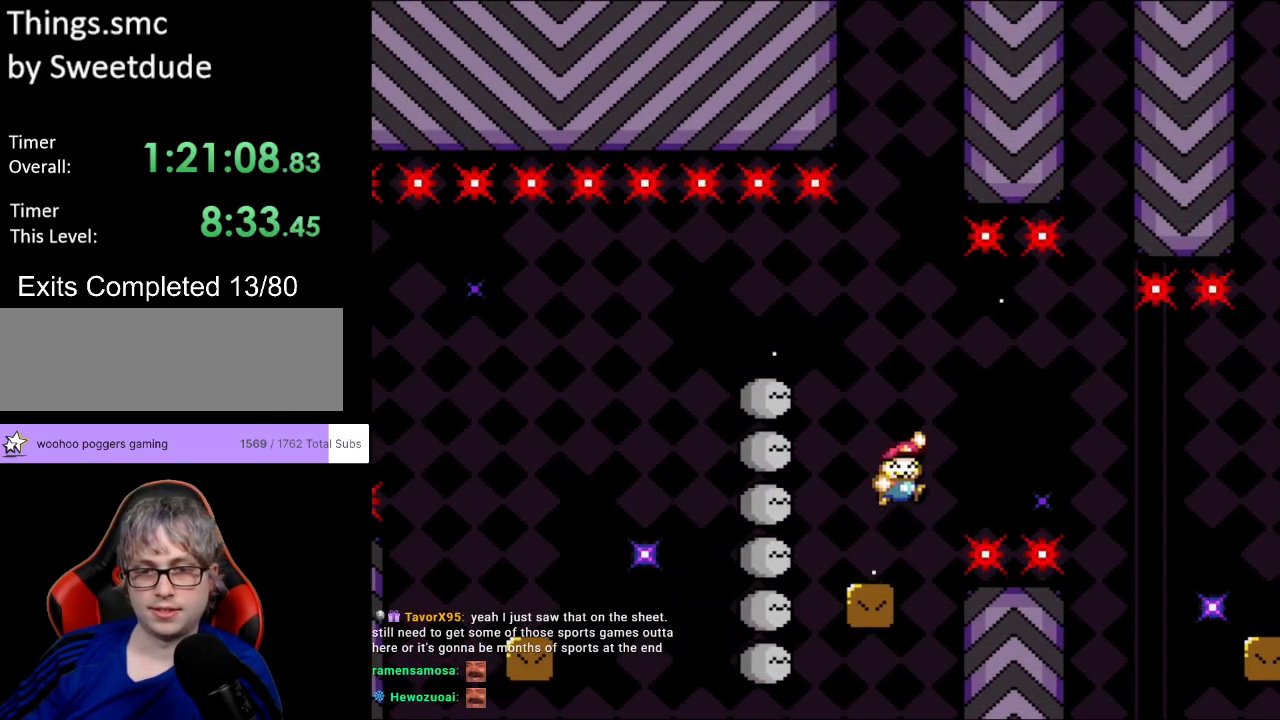
{"buttons": ["Y"], "events": [[117, "DPAD_RIGHT", "up"], [117, "DPAD_UP", "down"], [150, "DPAD_LEFT", "down"], [167, "DPAD_UP", "up"], [267, "DPAD_LEFT", "up"], [300, "DPAD_RIGHT", "down"], [383, "B", "up"], [467, "DPAD_RIGHT", "up"]]}
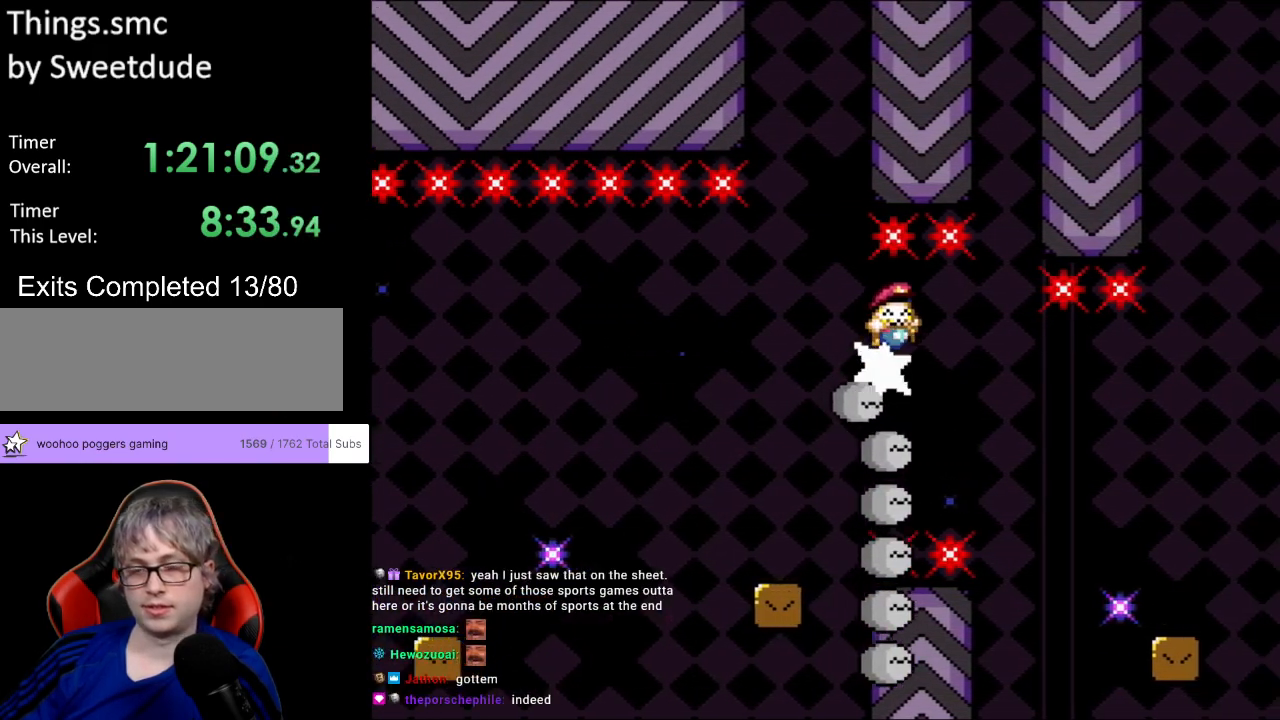
{"buttons": ["Y", "DPAD_RIGHT"], "events": [[50, "DPAD_RIGHT", "down"], [217, "DPAD_RIGHT", "up"], [400, "DPAD_RIGHT", "down"]]}
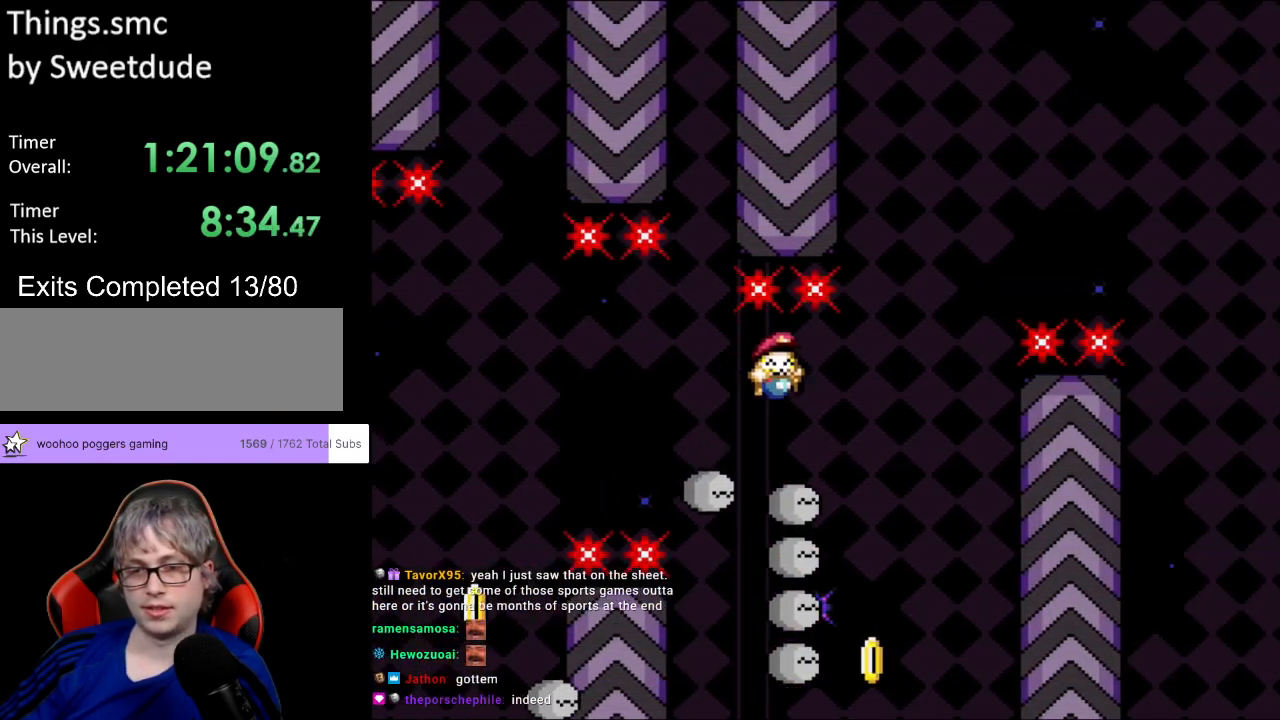
{"buttons": ["B", "Y", "DPAD_RIGHT"], "events": [[67, "B", "down"]]}
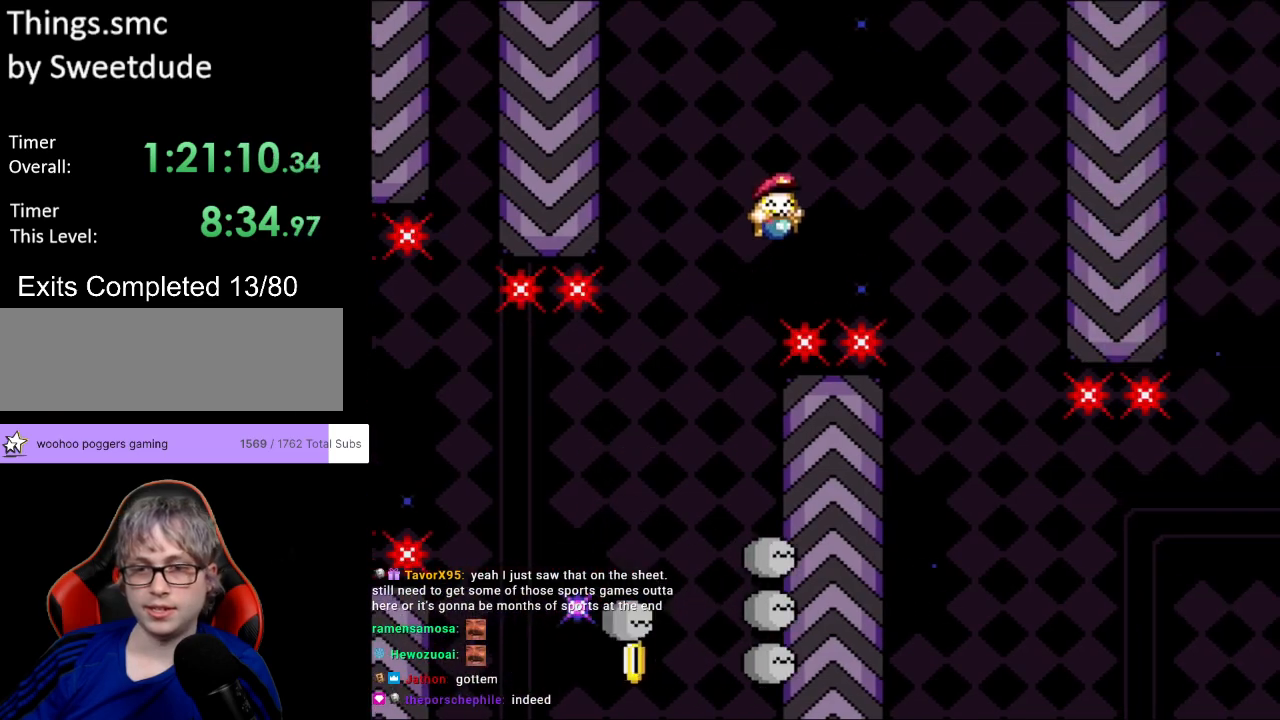
{"buttons": ["Y", "DPAD_RIGHT"], "events": [[133, "B", "up"], [383, "DPAD_RIGHT", "up"], [400, "DPAD_LEFT", "down"], [400, "DPAD_UP", "down"], [417, "DPAD_UP", "up"], [483, "DPAD_UP", "down"], [500, "DPAD_LEFT", "up"], [500, "DPAD_RIGHT", "down"], [500, "DPAD_UP", "up"]]}
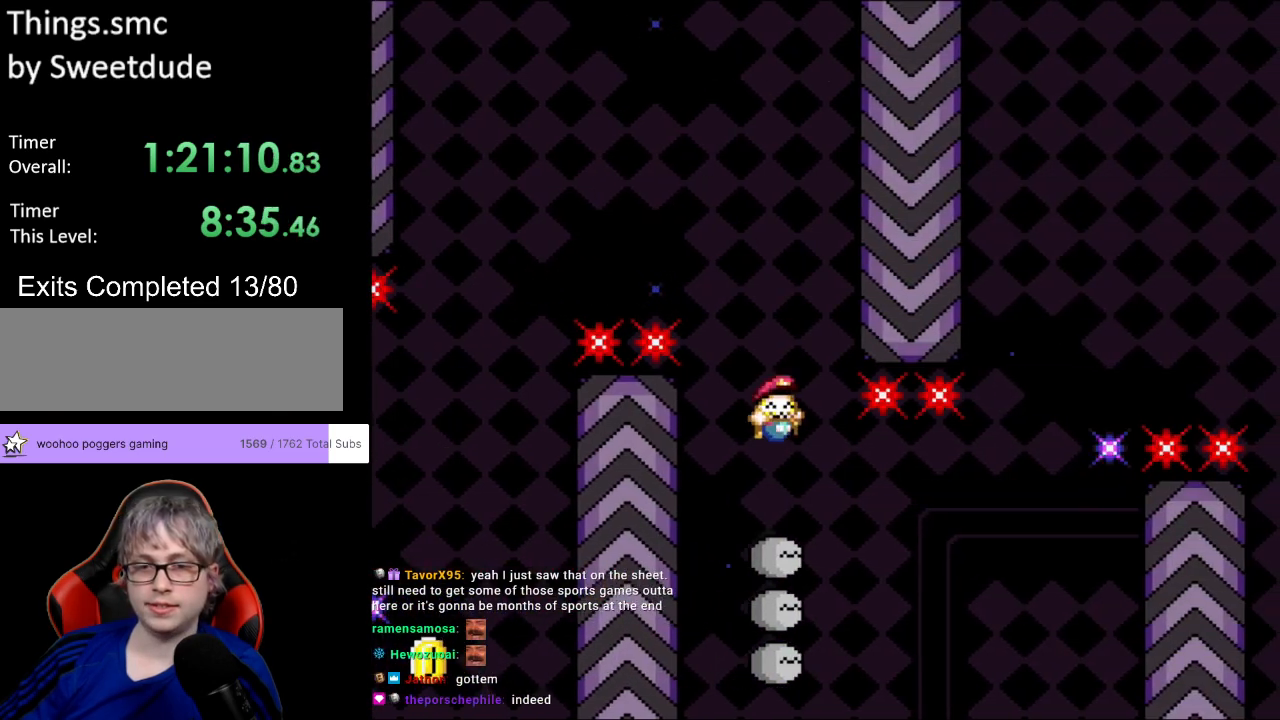
{"buttons": ["B", "Y", "DPAD_RIGHT"], "events": [[317, "B", "down"]]}
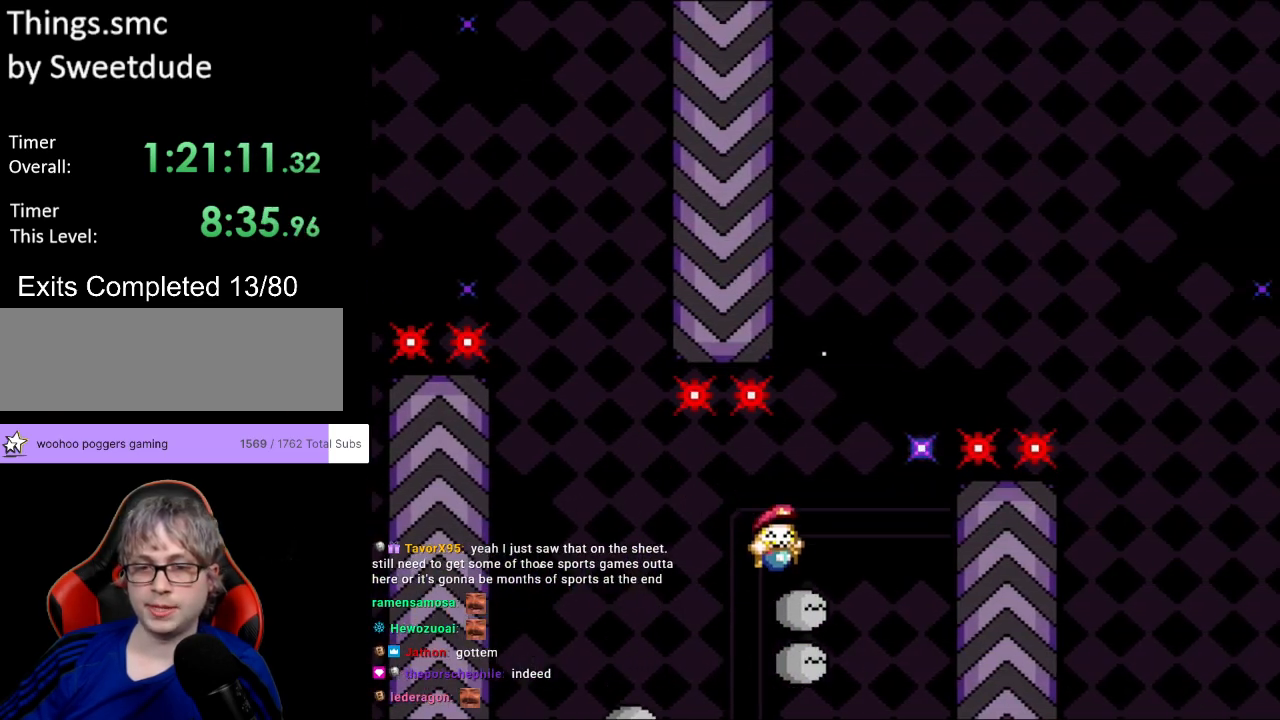
{"buttons": ["B", "Y", "DPAD_RIGHT"], "events": []}
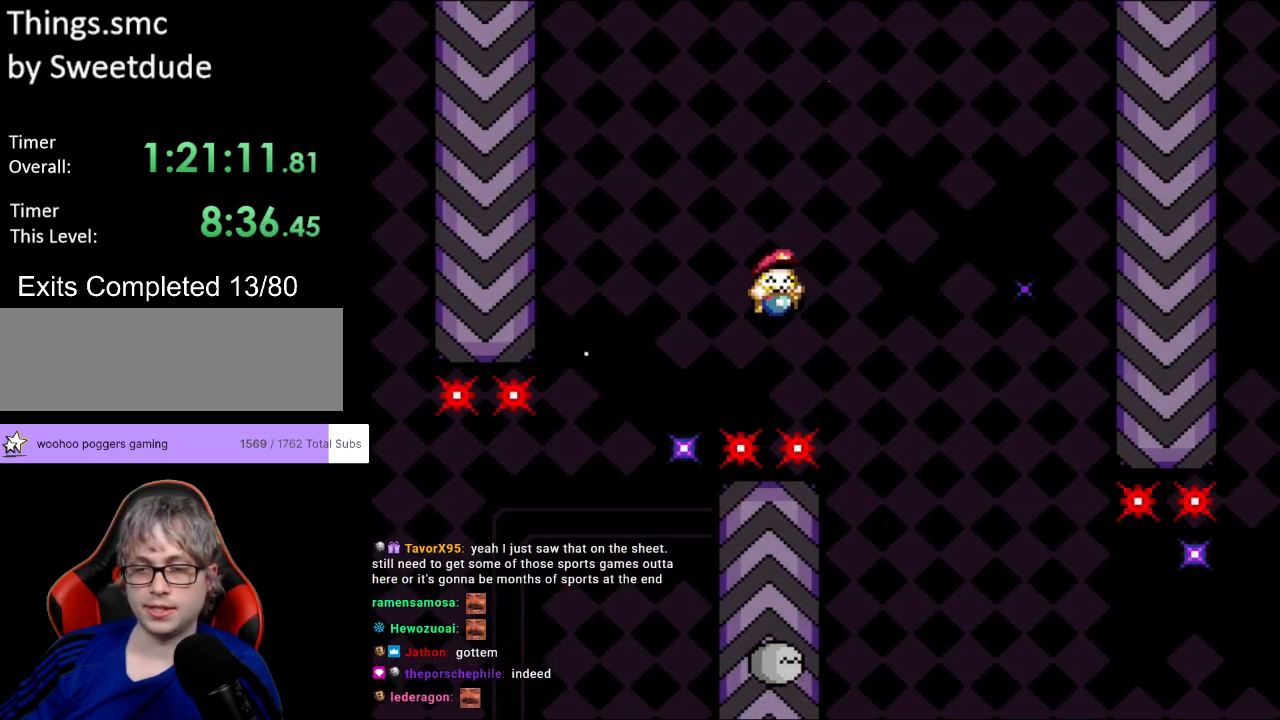
{"buttons": ["Y", "DPAD_RIGHT"], "events": [[267, "B", "up"], [300, "DPAD_RIGHT", "up"], [300, "DPAD_UP", "down"], [333, "DPAD_LEFT", "down"], [350, "DPAD_UP", "up"], [367, "DPAD_UP", "down"], [417, "DPAD_LEFT", "up"], [417, "DPAD_RIGHT", "down"], [417, "DPAD_UP", "up"]]}
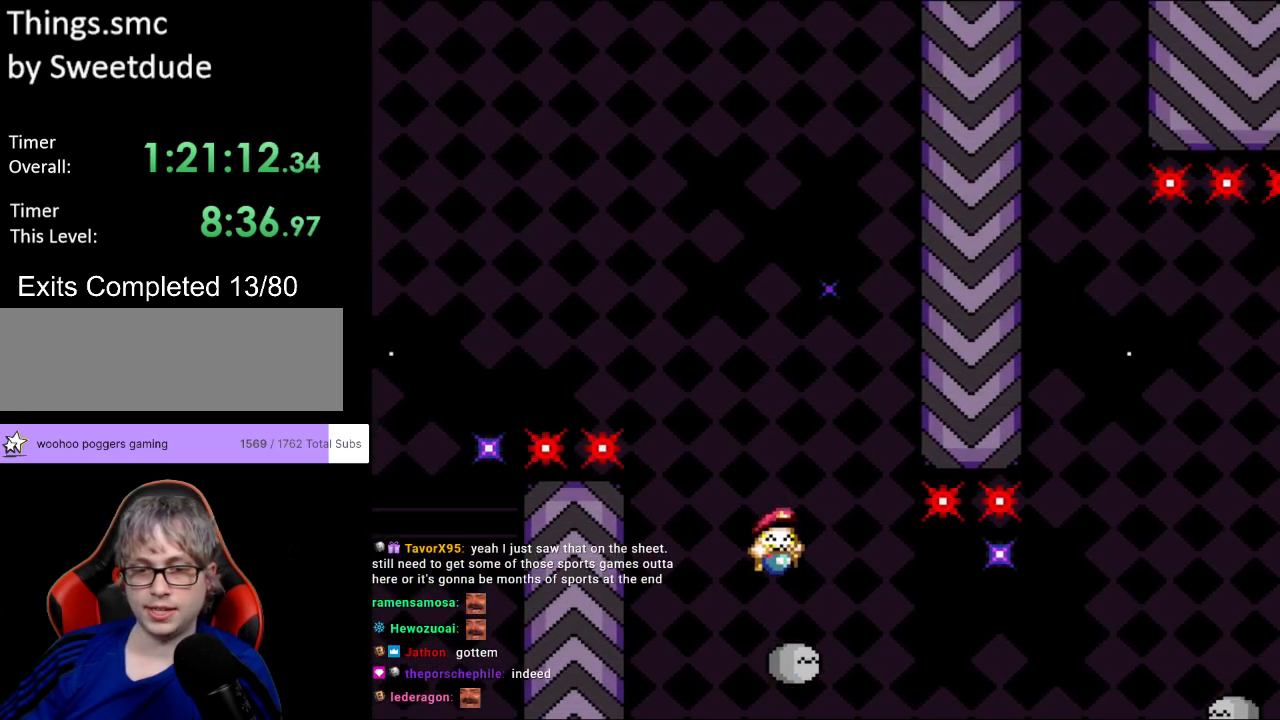
{"buttons": ["B", "Y", "DPAD_RIGHT"], "events": [[200, "B", "down"], [400, "B", "up"], [500, "B", "down"]]}
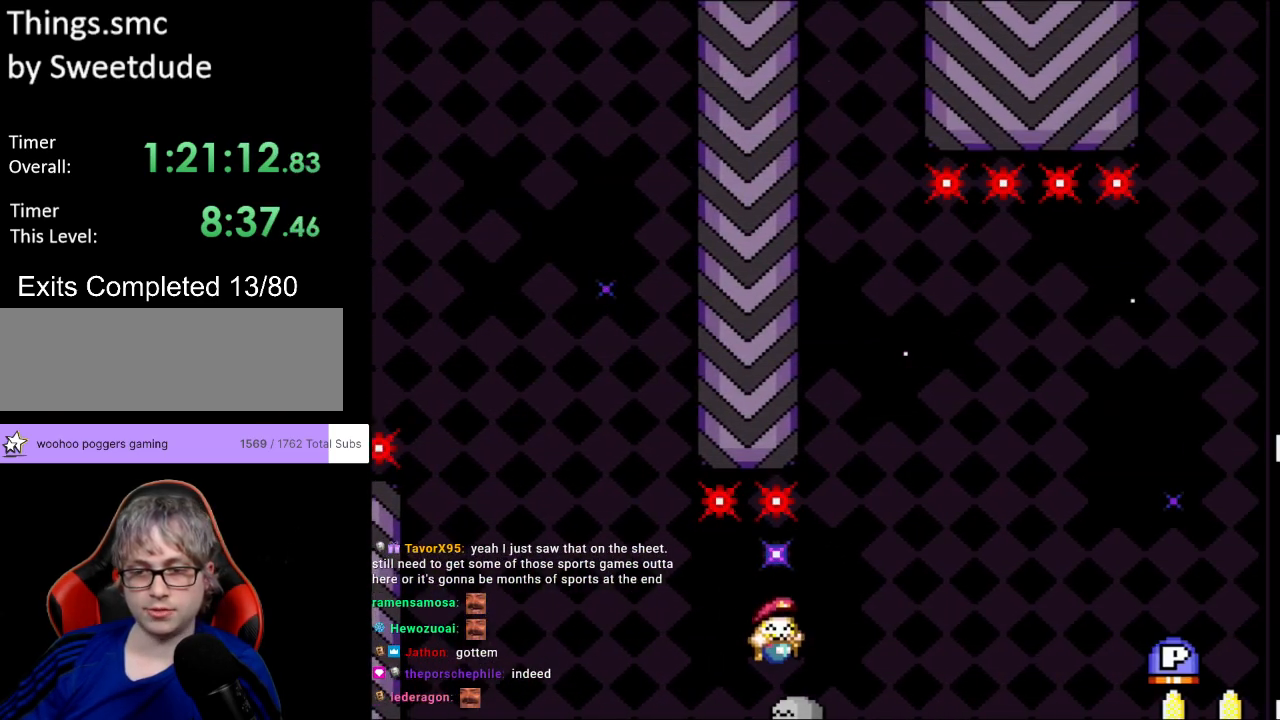
{"buttons": ["Y", "DPAD_RIGHT"], "events": [[433, "B", "up"]]}
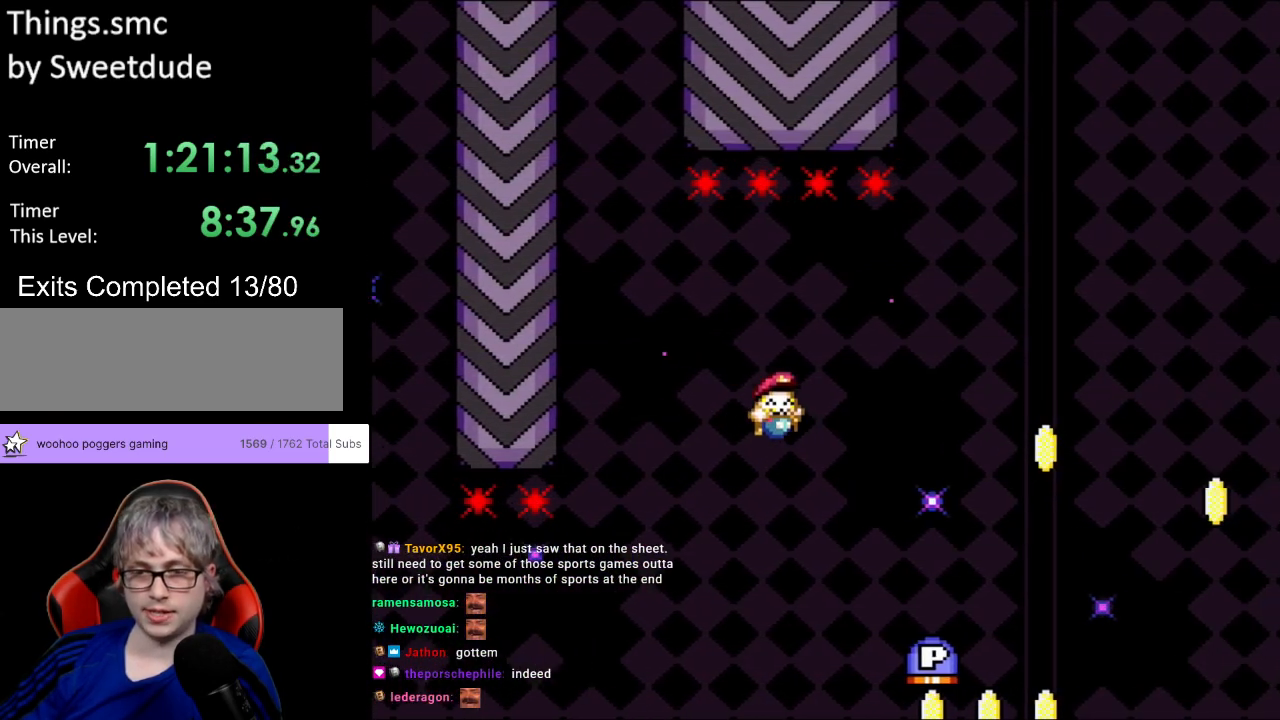
{"buttons": ["Y", "DPAD_RIGHT"], "events": []}
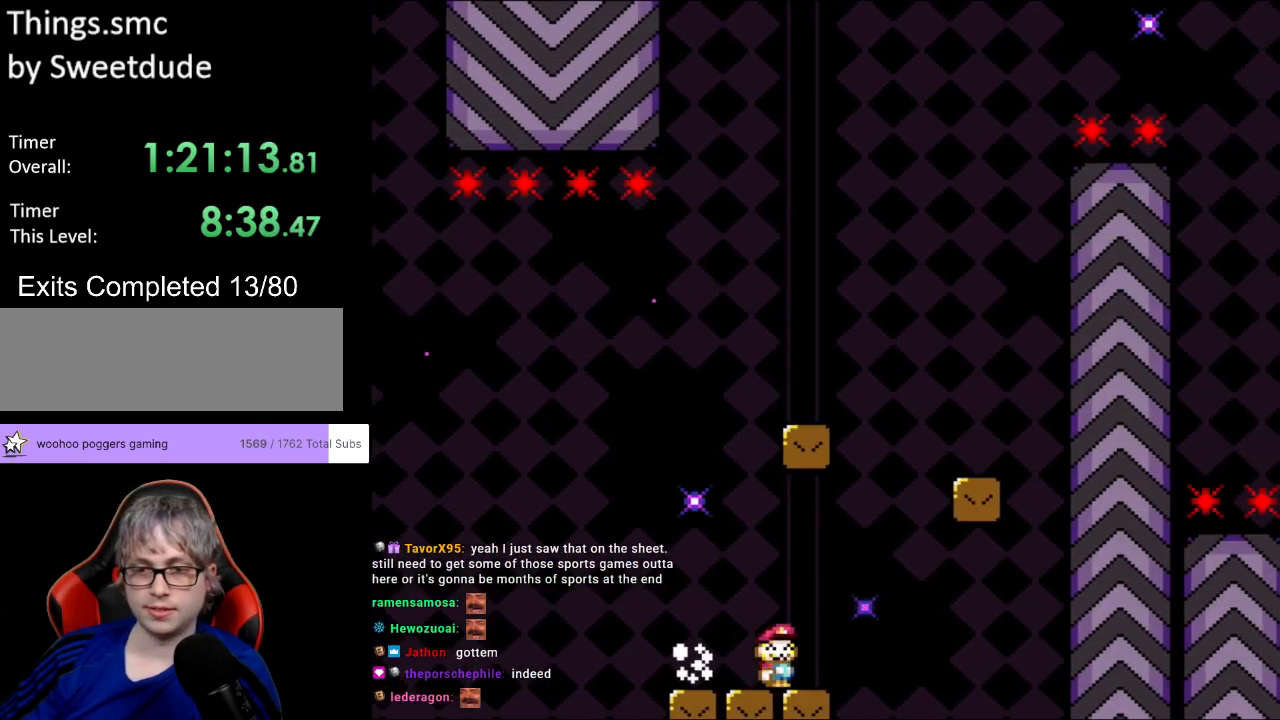
{"buttons": ["Y", "DPAD_LEFT"], "events": [[50, "B", "down"], [433, "DPAD_RIGHT", "up"], [433, "DPAD_UP", "down"], [450, "B", "up"], [450, "DPAD_LEFT", "down"], [467, "DPAD_UP", "up"]]}
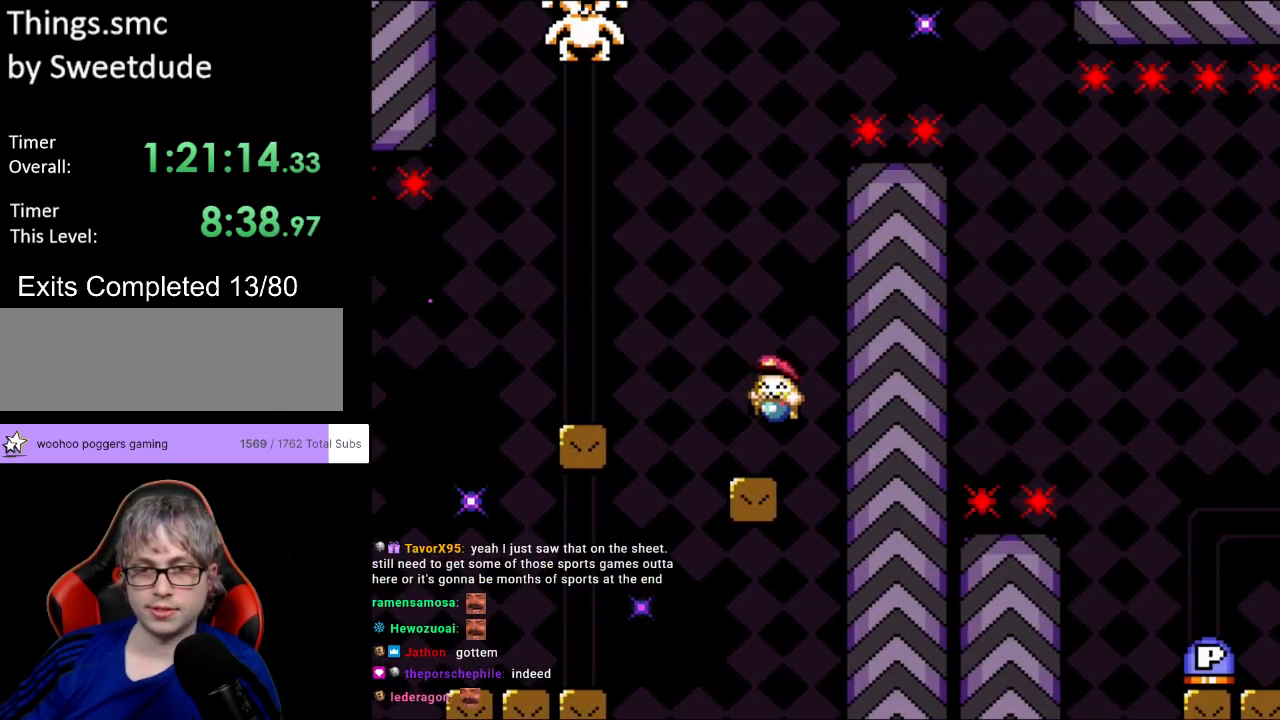
{"buttons": ["B", "Y", "DPAD_LEFT"], "events": [[200, "B", "down"], [333, "DPAD_DOWN", "down"], [350, "DPAD_LEFT", "up"], [383, "DPAD_DOWN", "up"], [383, "DPAD_RIGHT", "down"], [433, "DPAD_DOWN", "down"], [450, "DPAD_LEFT", "down"], [450, "DPAD_RIGHT", "up"], [467, "DPAD_DOWN", "up"]]}
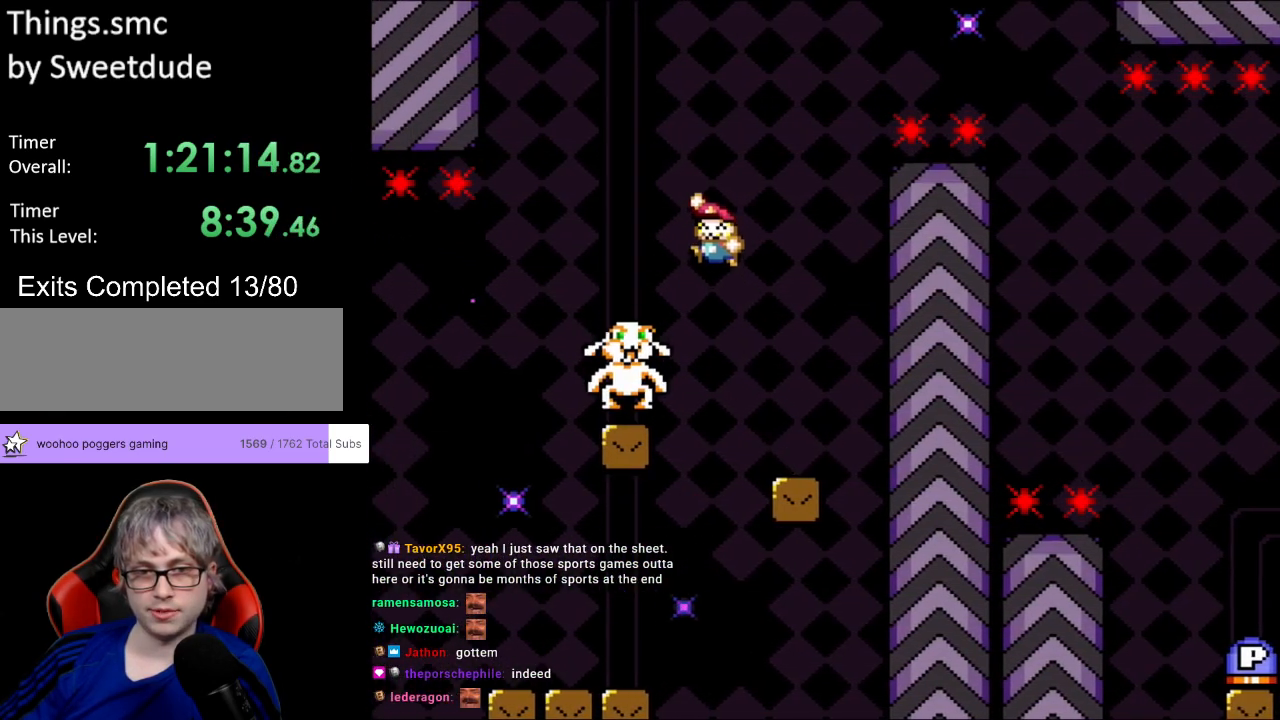
{"buttons": ["B", "Y", "DPAD_RIGHT"], "events": [[67, "B", "up"], [133, "B", "down"], [200, "DPAD_LEFT", "up"], [217, "DPAD_RIGHT", "down"]]}
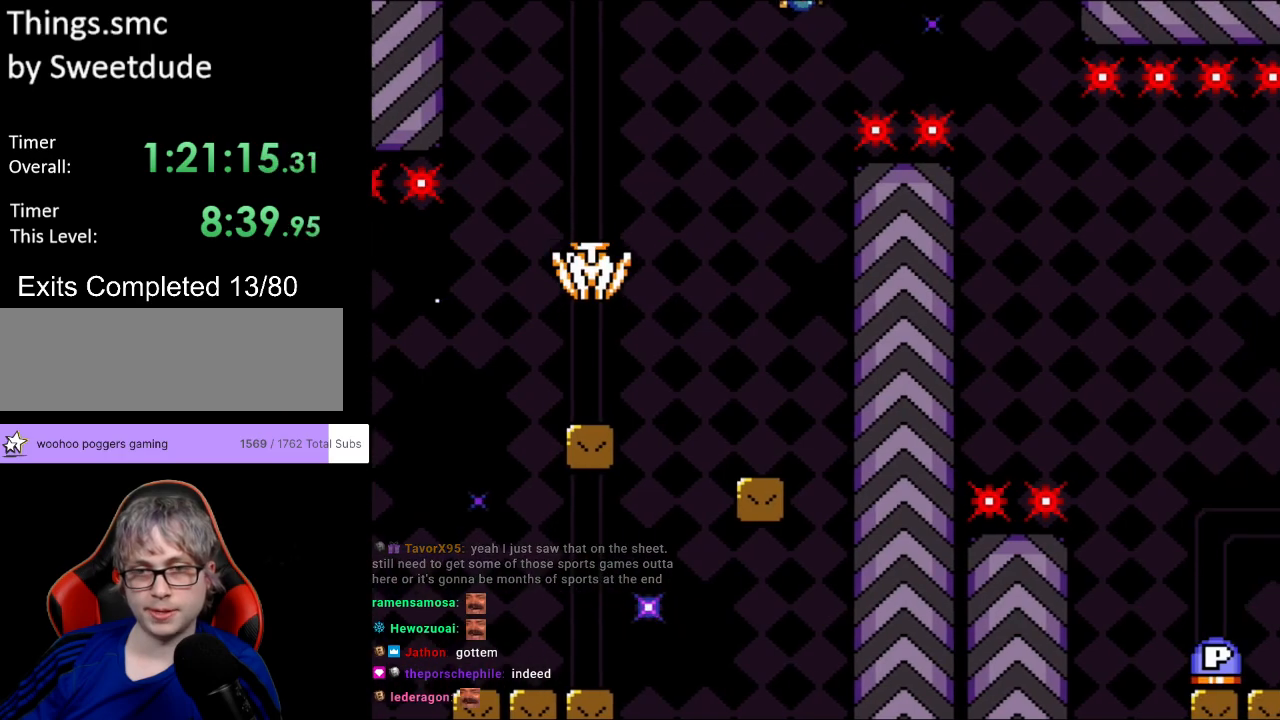
{"buttons": ["Y", "DPAD_RIGHT"], "events": [[200, "B", "up"]]}